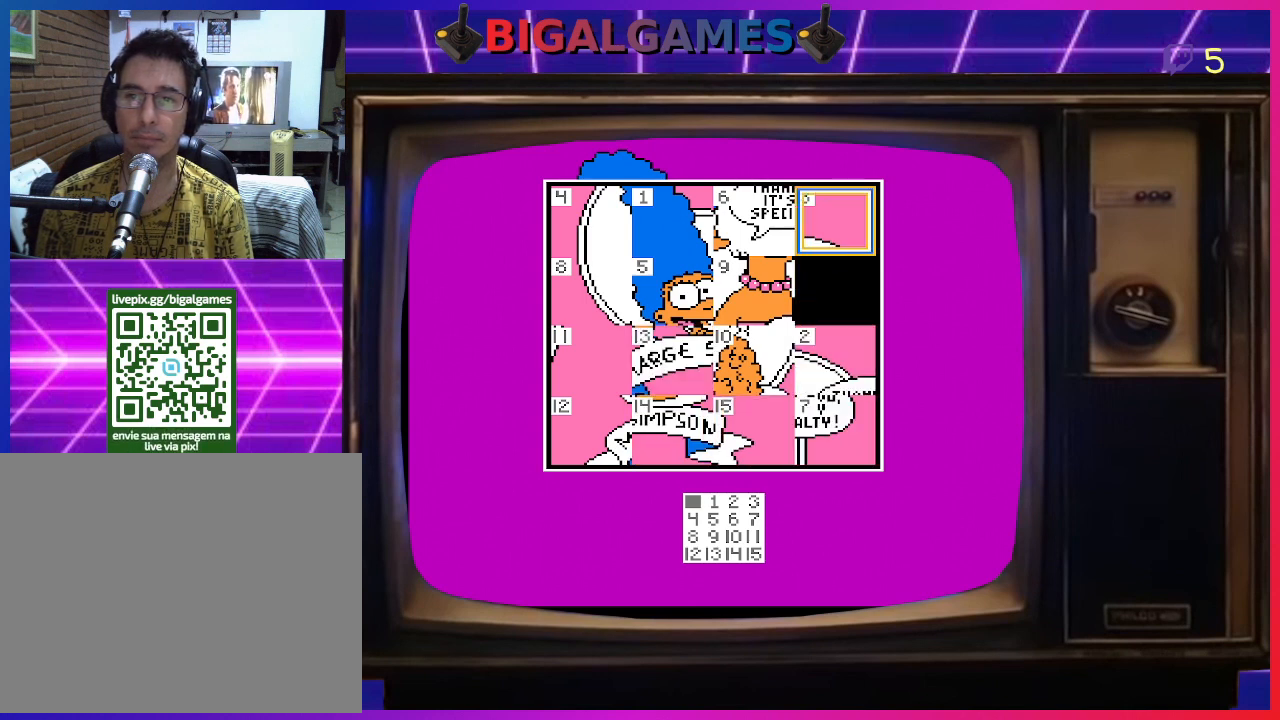
Gameplay with a controller (PlayStation layout); each line is a JSON object with the inputs held at the frame after it. "events" lists button and stick changes between this image and that frame as [ms after this image, input, new state], when the widget could be followed in between. Not read: left_stick.
{"buttons": [], "right_stick": "center", "events": [[167, "CIRCLE", "down"], [333, "CIRCLE", "up"]]}
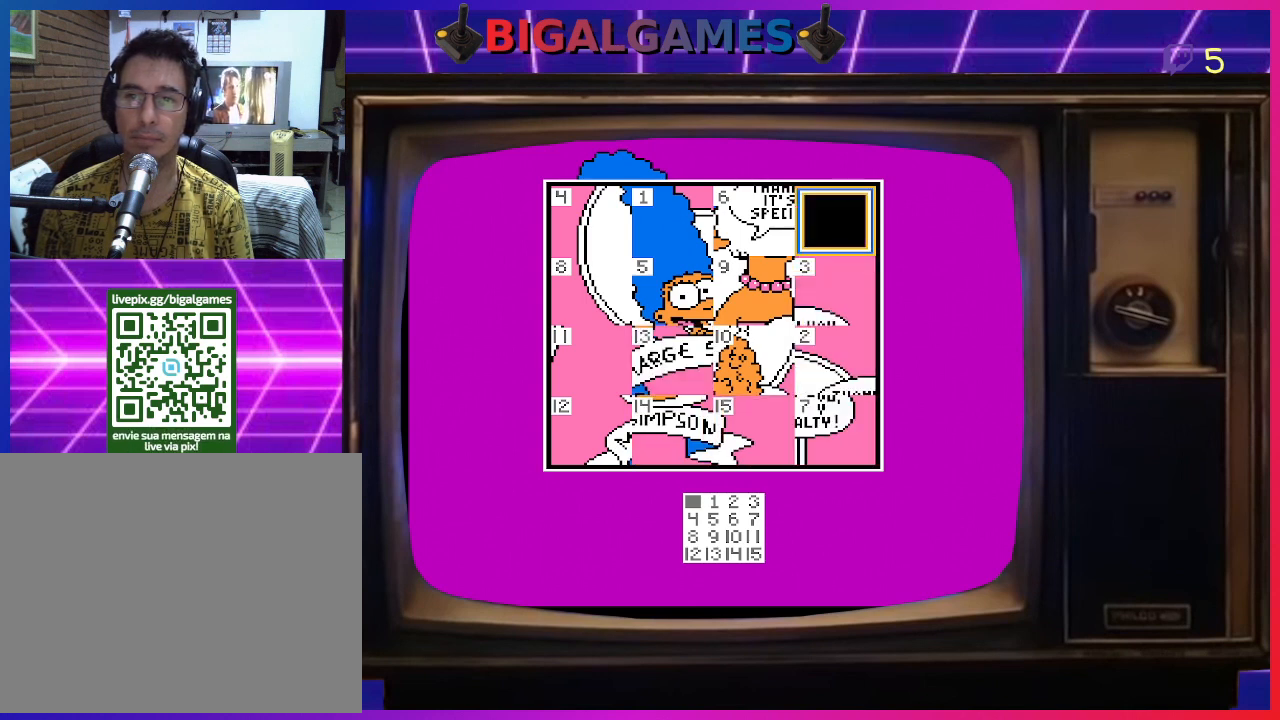
{"buttons": [], "right_stick": "center", "events": []}
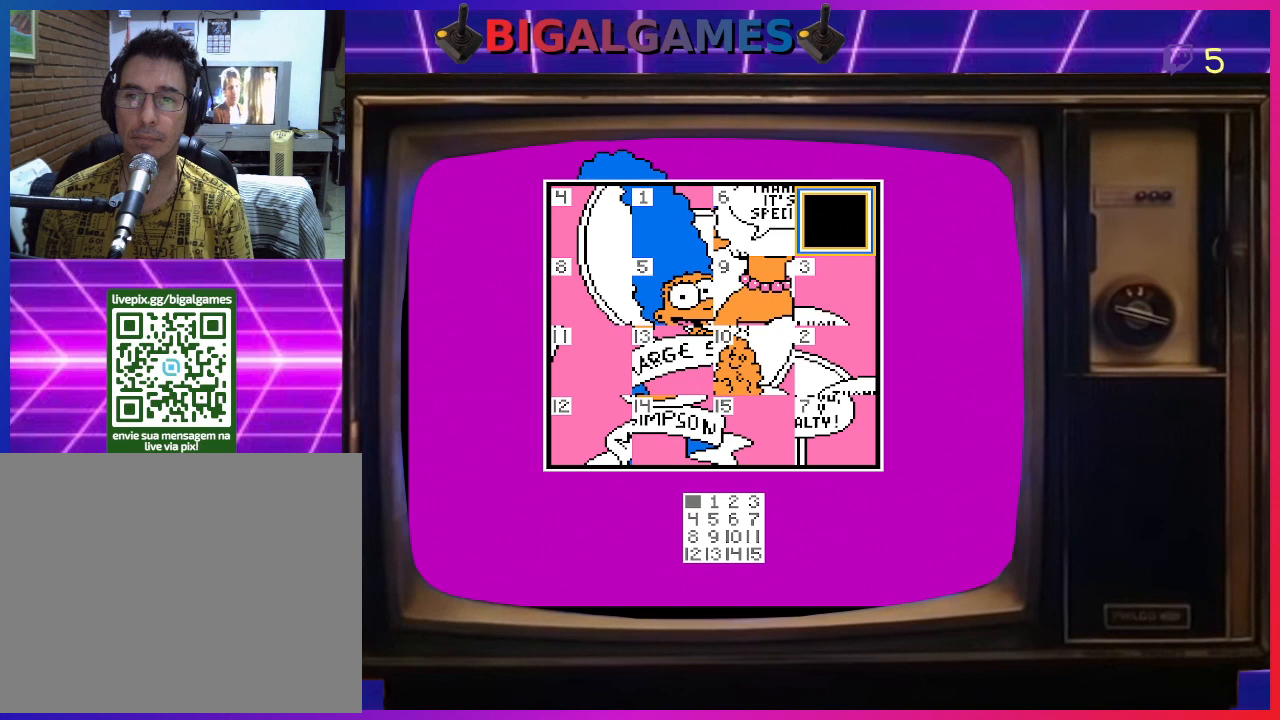
{"buttons": [], "right_stick": "center", "events": [[367, "DPAD_LEFT", "down"], [467, "DPAD_LEFT", "up"]]}
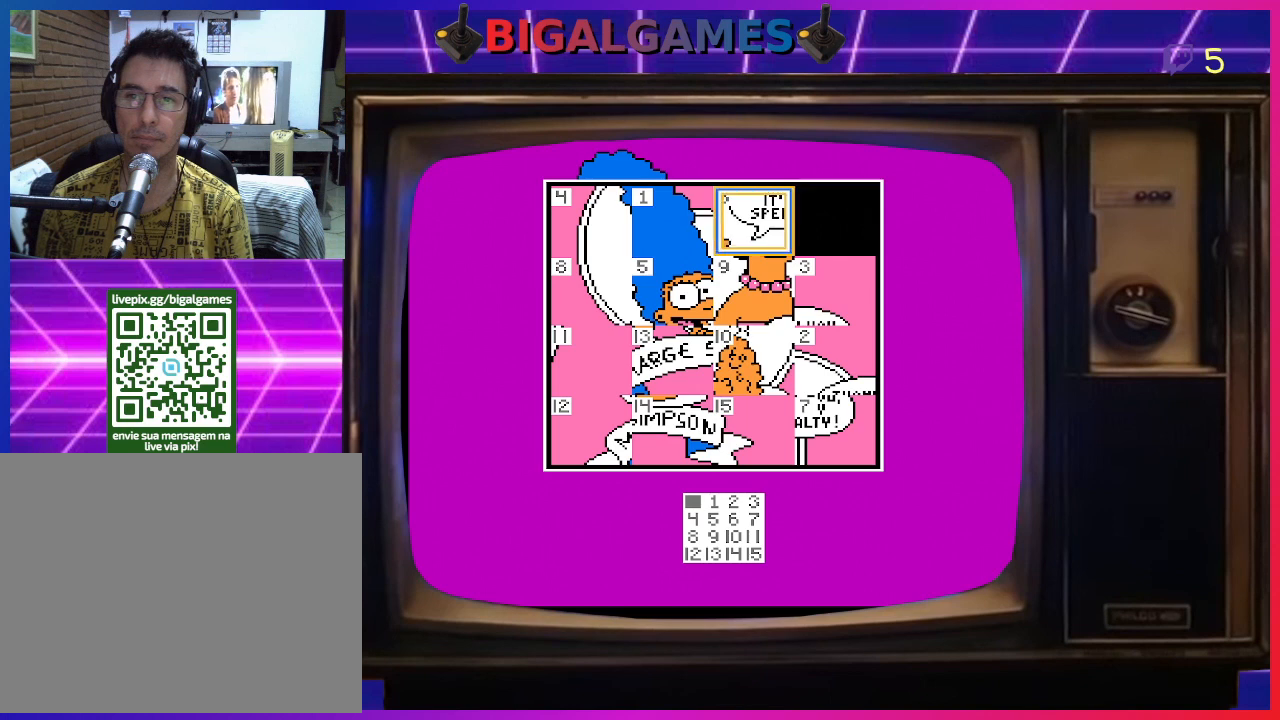
{"buttons": [], "right_stick": "center", "events": [[133, "CIRCLE", "down"], [233, "CIRCLE", "up"]]}
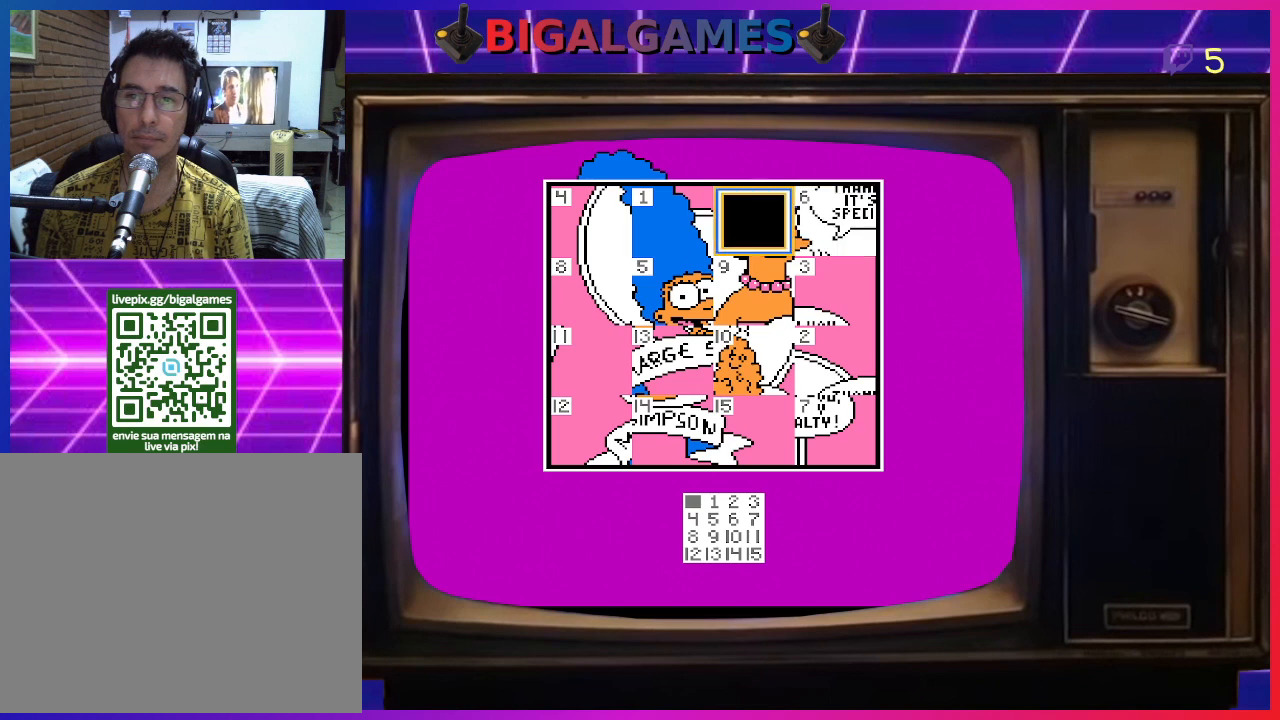
{"buttons": [], "right_stick": "center", "events": [[167, "DPAD_DOWN", "down"], [267, "DPAD_DOWN", "up"]]}
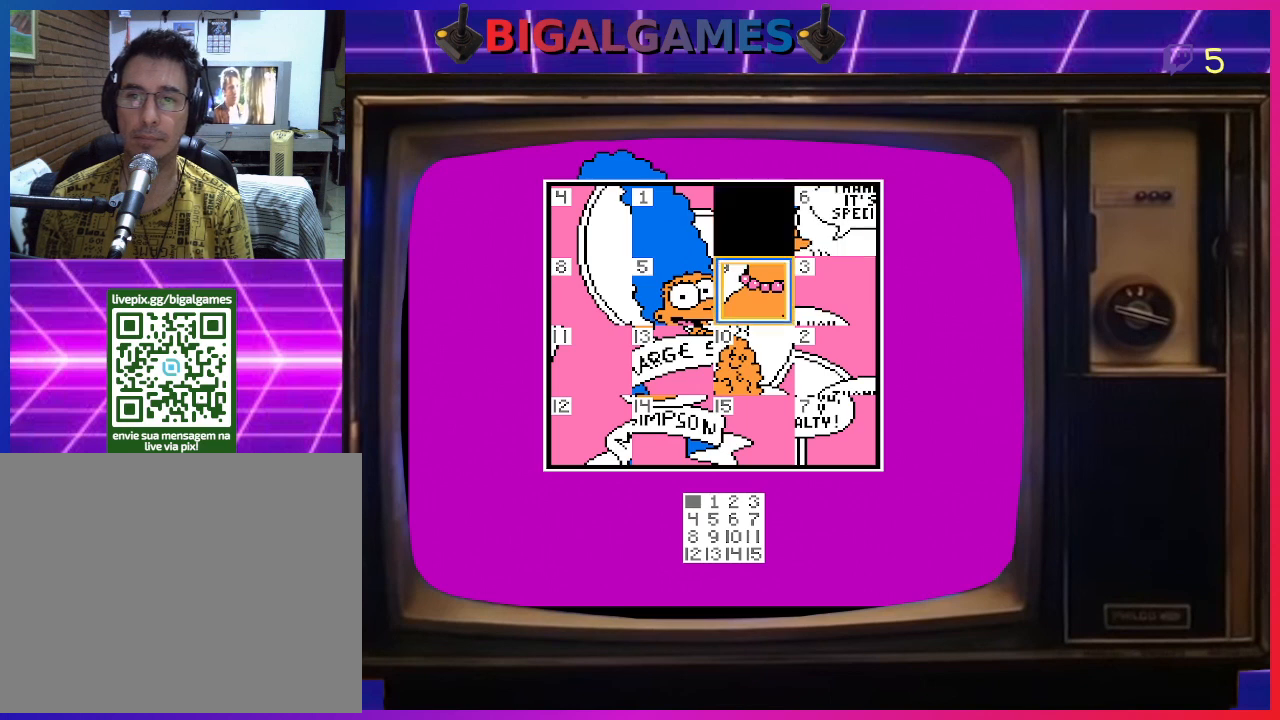
{"buttons": [], "right_stick": "center", "events": [[233, "DPAD_DOWN", "down"], [367, "DPAD_DOWN", "up"]]}
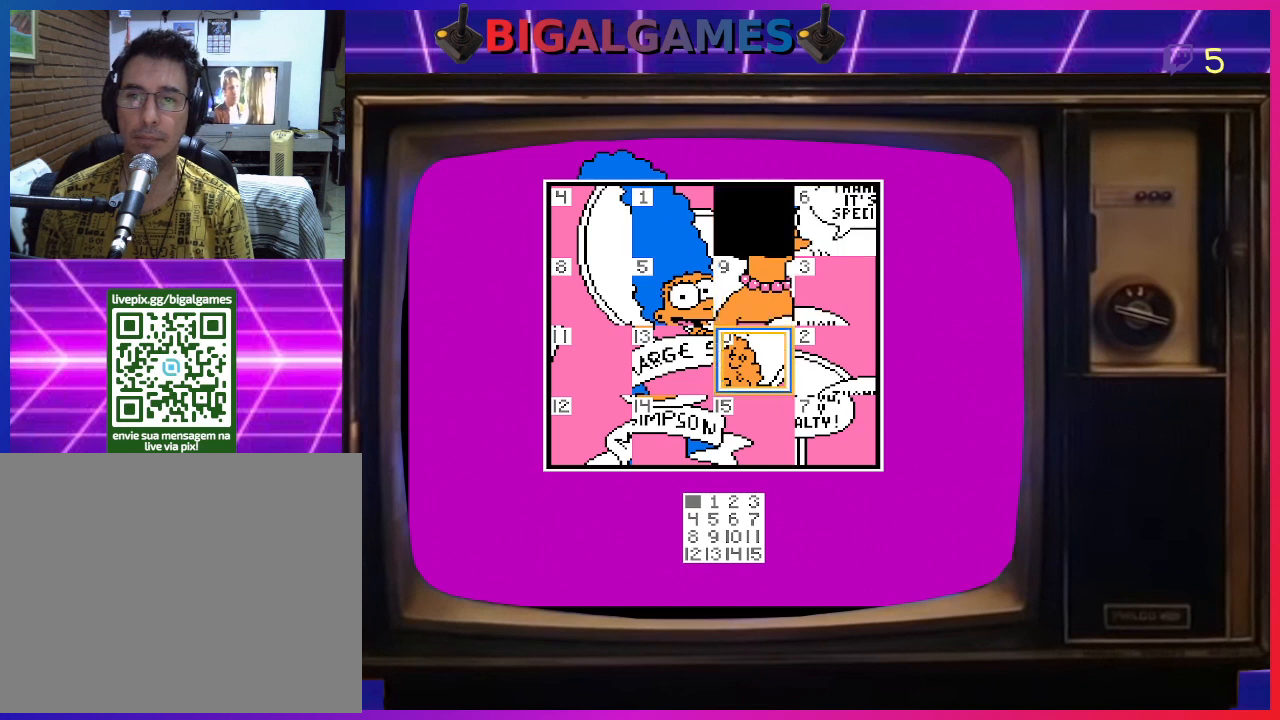
{"buttons": [], "right_stick": "center", "events": []}
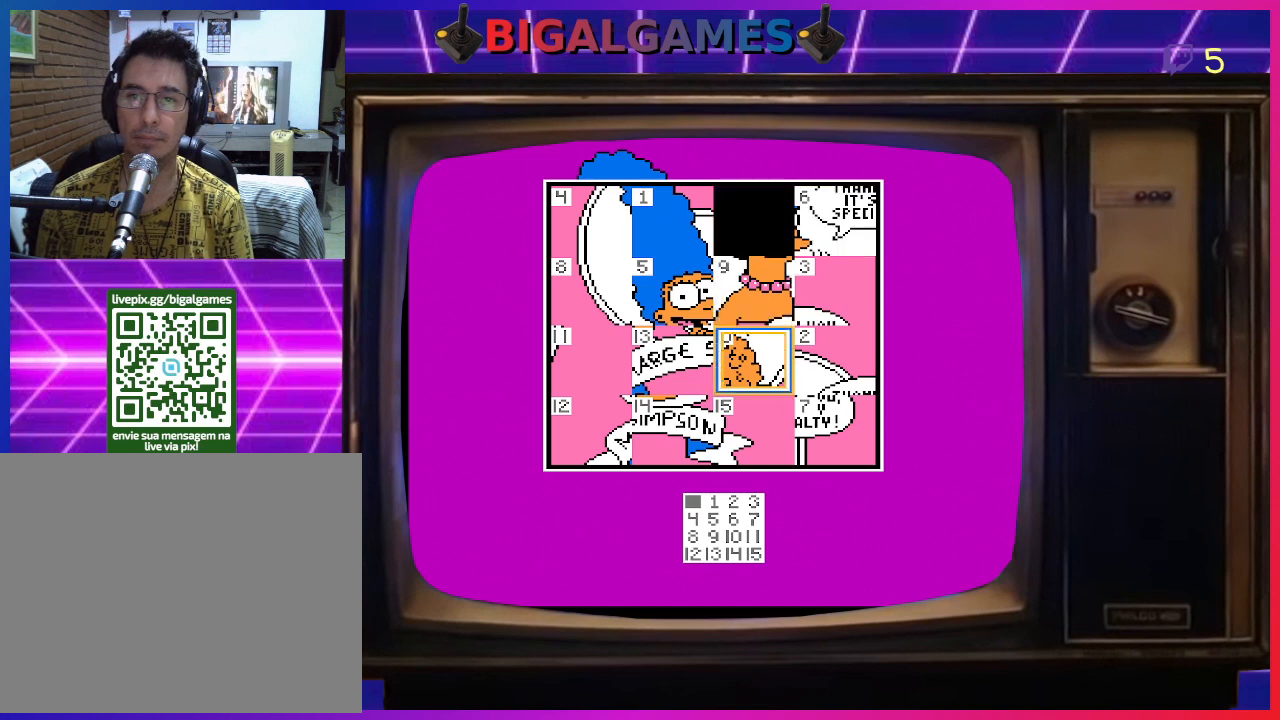
{"buttons": [], "right_stick": "center", "events": [[67, "DPAD_UP", "down"], [200, "DPAD_UP", "up"]]}
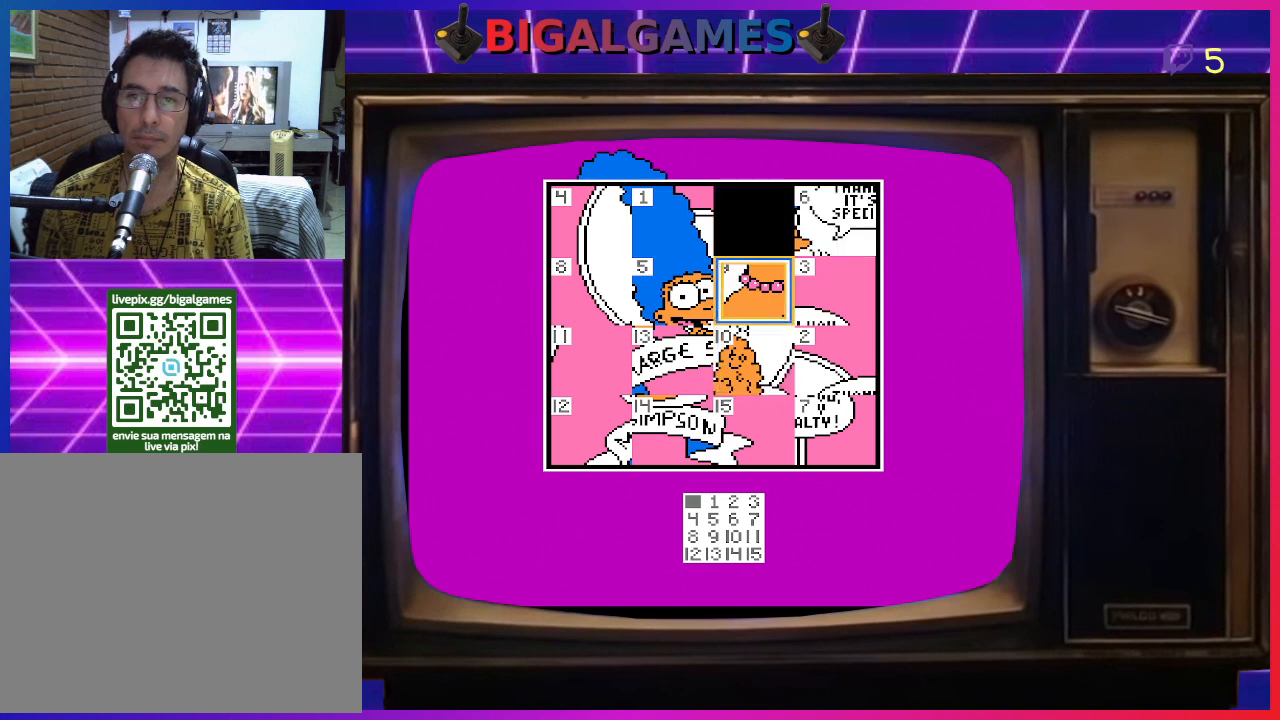
{"buttons": ["CIRCLE"], "right_stick": "center", "events": [[400, "CIRCLE", "down"]]}
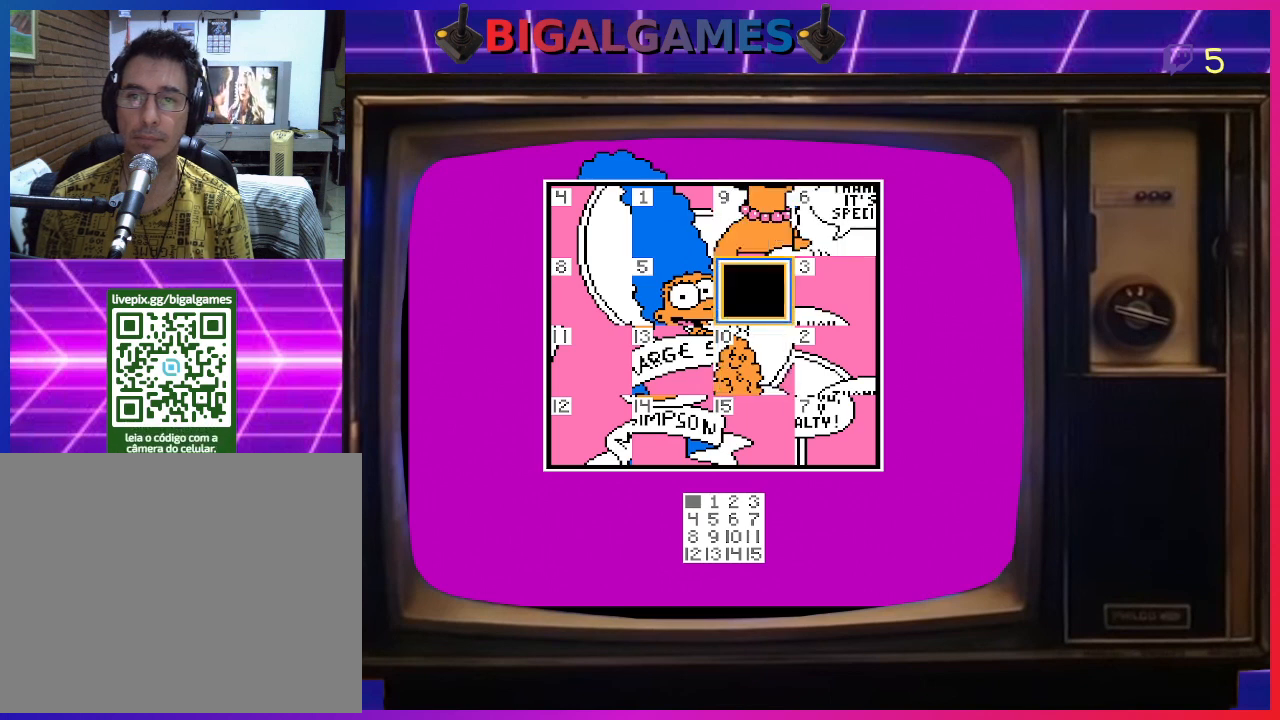
{"buttons": [], "right_stick": "center", "events": [[33, "CIRCLE", "up"]]}
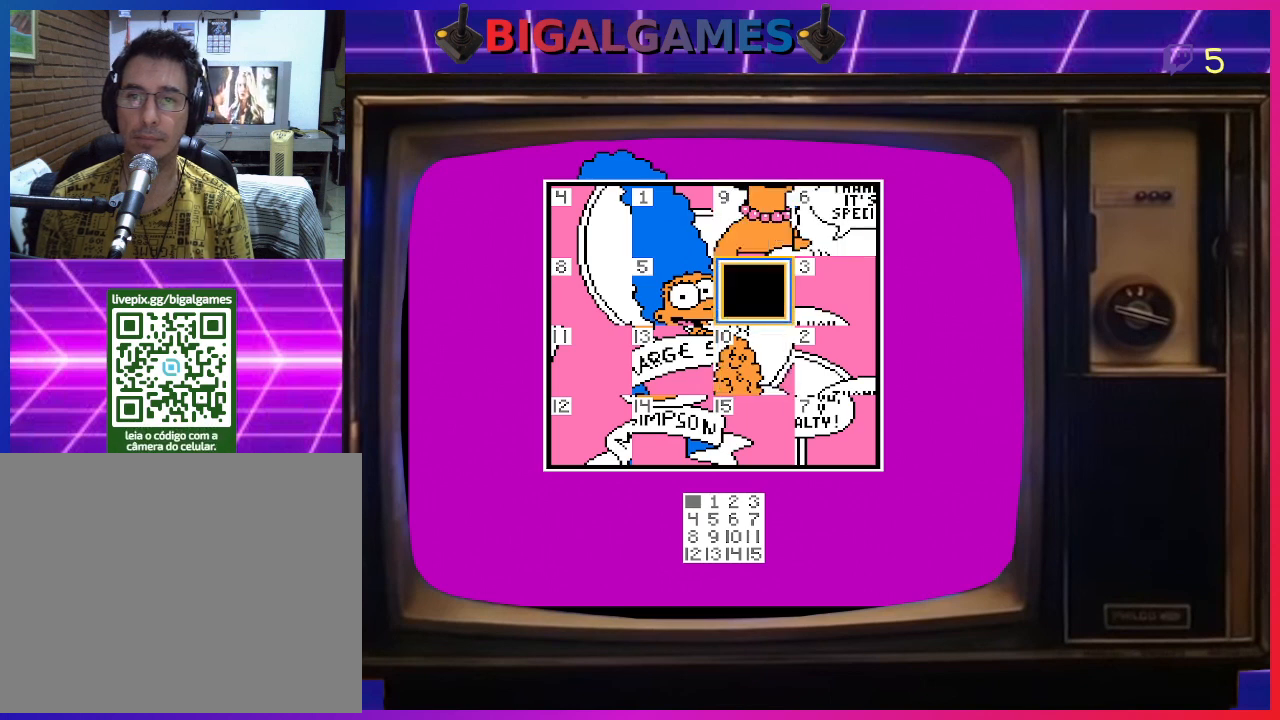
{"buttons": [], "right_stick": "center", "events": []}
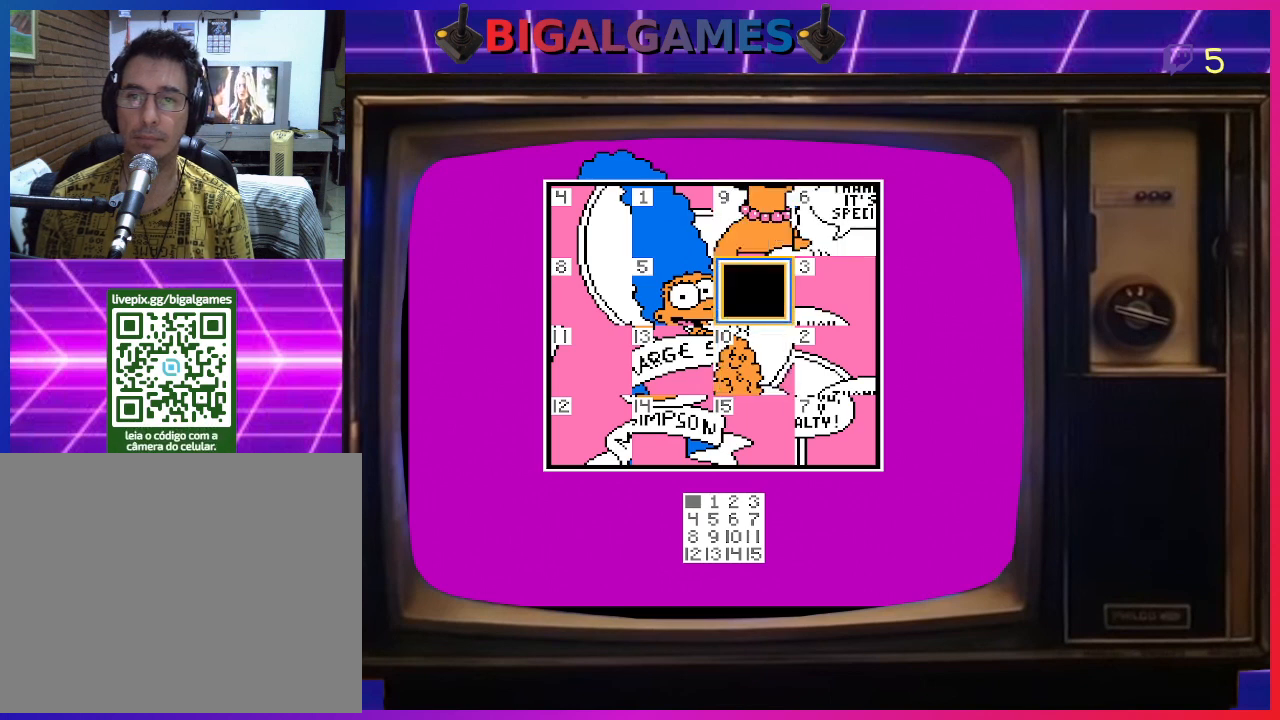
{"buttons": [], "right_stick": "center", "events": []}
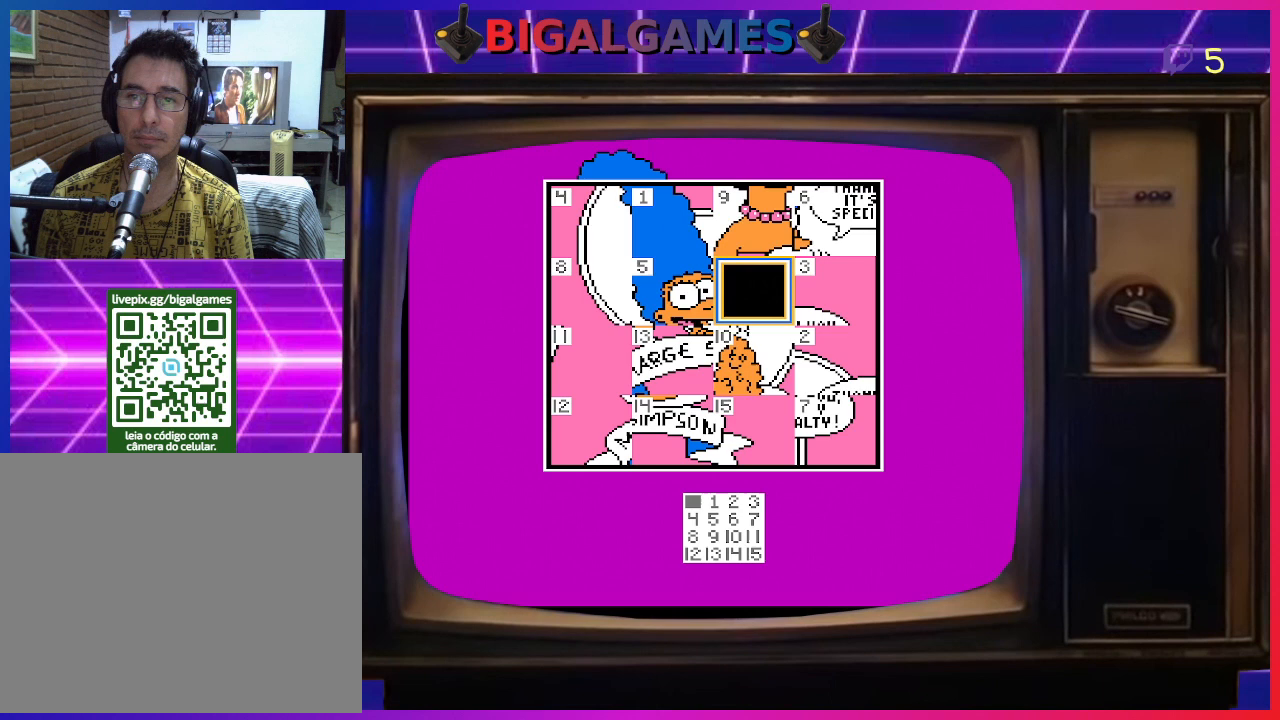
{"buttons": [], "right_stick": "center", "events": [[33, "DPAD_DOWN", "down"], [167, "DPAD_DOWN", "up"], [300, "CIRCLE", "down"], [400, "CIRCLE", "up"]]}
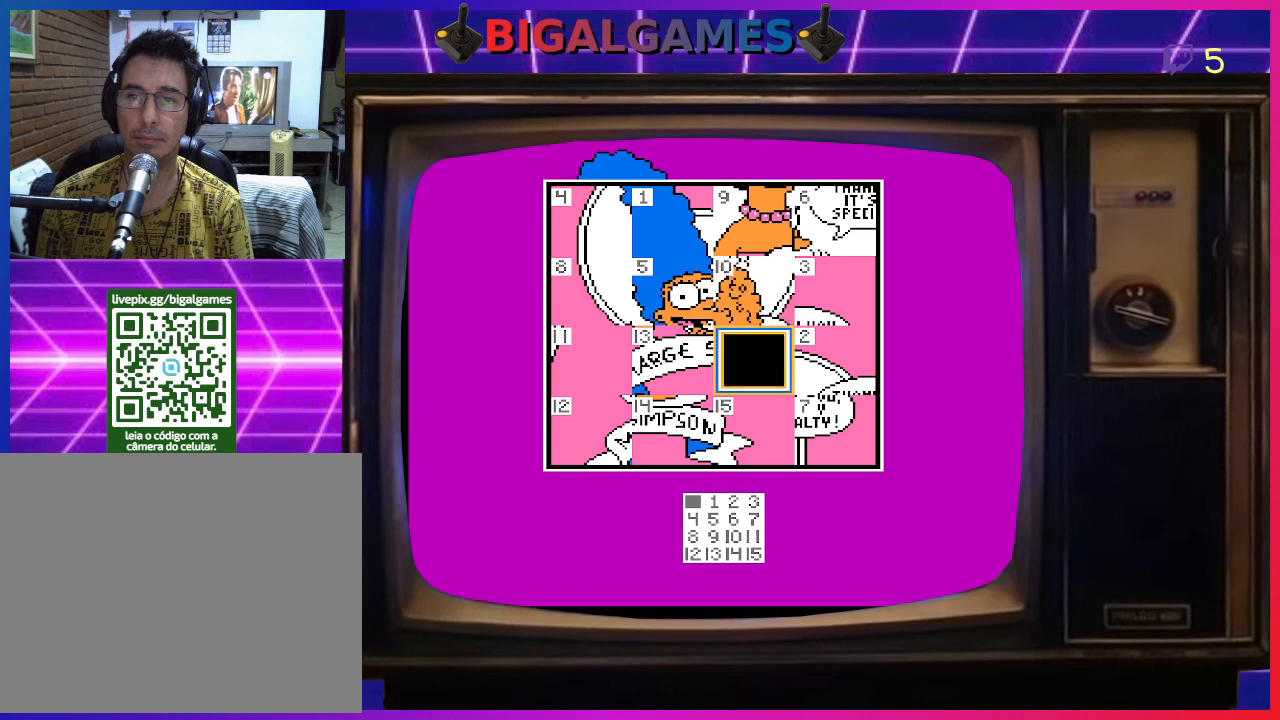
{"buttons": [], "right_stick": "center", "events": [[333, "DPAD_RIGHT", "down"], [467, "DPAD_RIGHT", "up"]]}
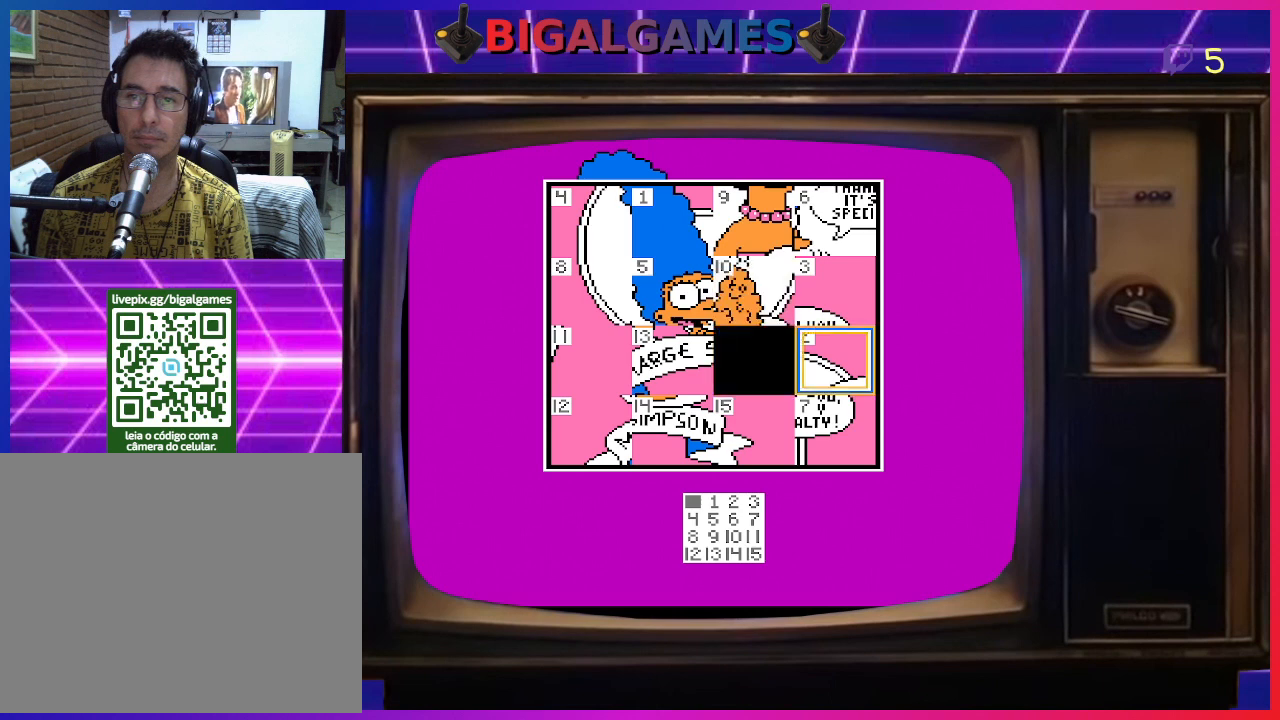
{"buttons": [], "right_stick": "center", "events": []}
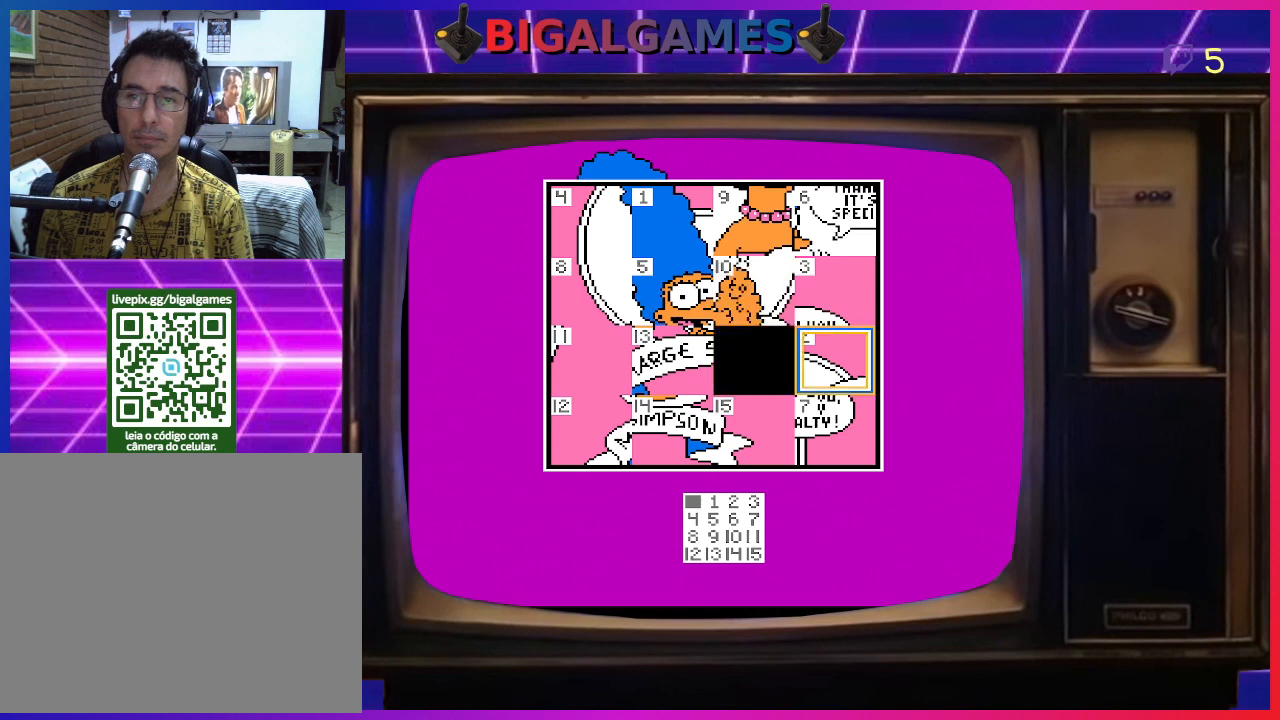
{"buttons": ["DPAD_LEFT"], "right_stick": "center", "events": [[267, "CIRCLE", "down"], [400, "CIRCLE", "up"], [467, "DPAD_LEFT", "down"]]}
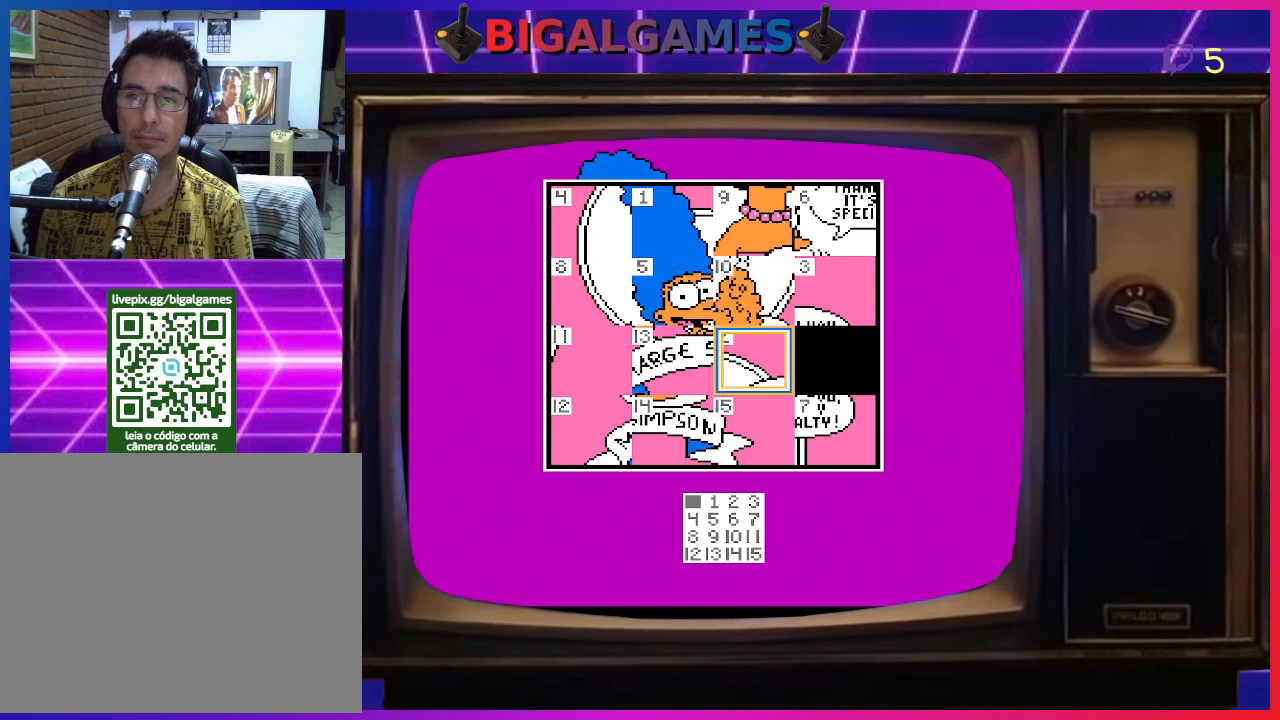
{"buttons": [], "right_stick": "center", "events": [[33, "DPAD_LEFT", "up"], [267, "DPAD_UP", "down"], [433, "DPAD_UP", "up"]]}
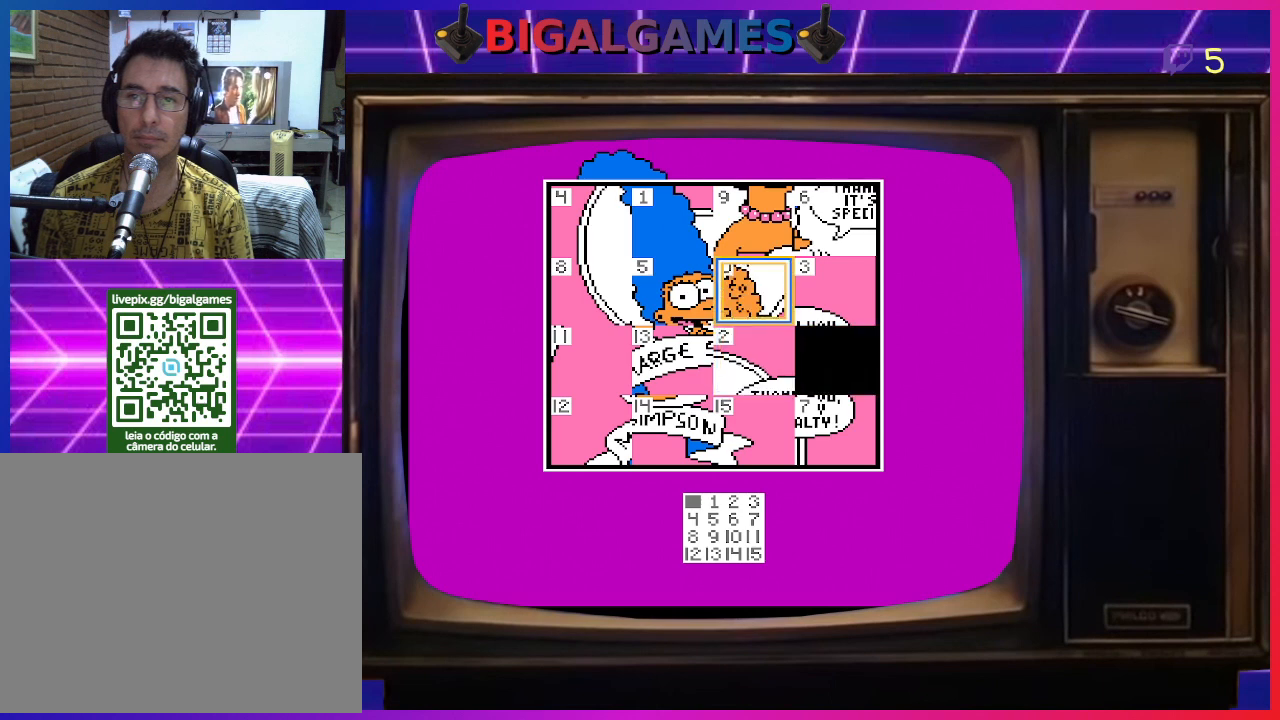
{"buttons": [], "right_stick": "center", "events": [[33, "CIRCLE", "down"], [167, "CIRCLE", "up"], [367, "DPAD_UP", "down"], [500, "DPAD_UP", "up"]]}
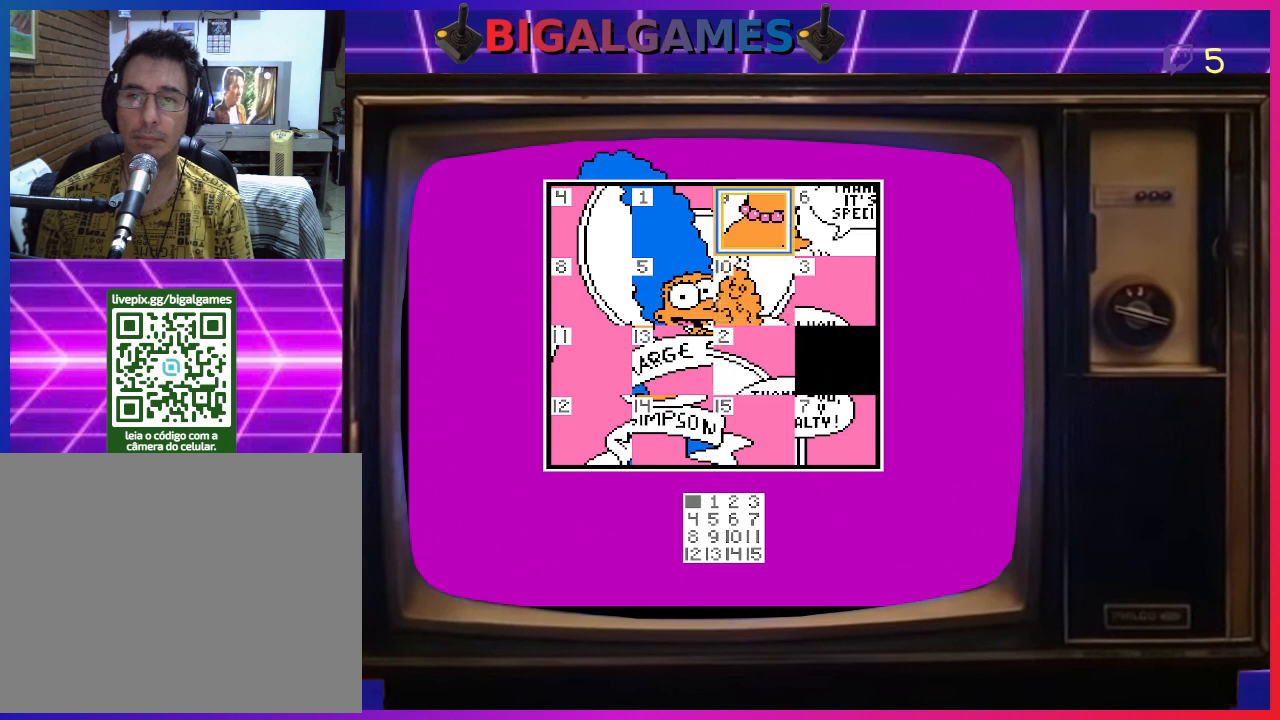
{"buttons": [], "right_stick": "center", "events": [[200, "DPAD_RIGHT", "down"], [367, "DPAD_RIGHT", "up"]]}
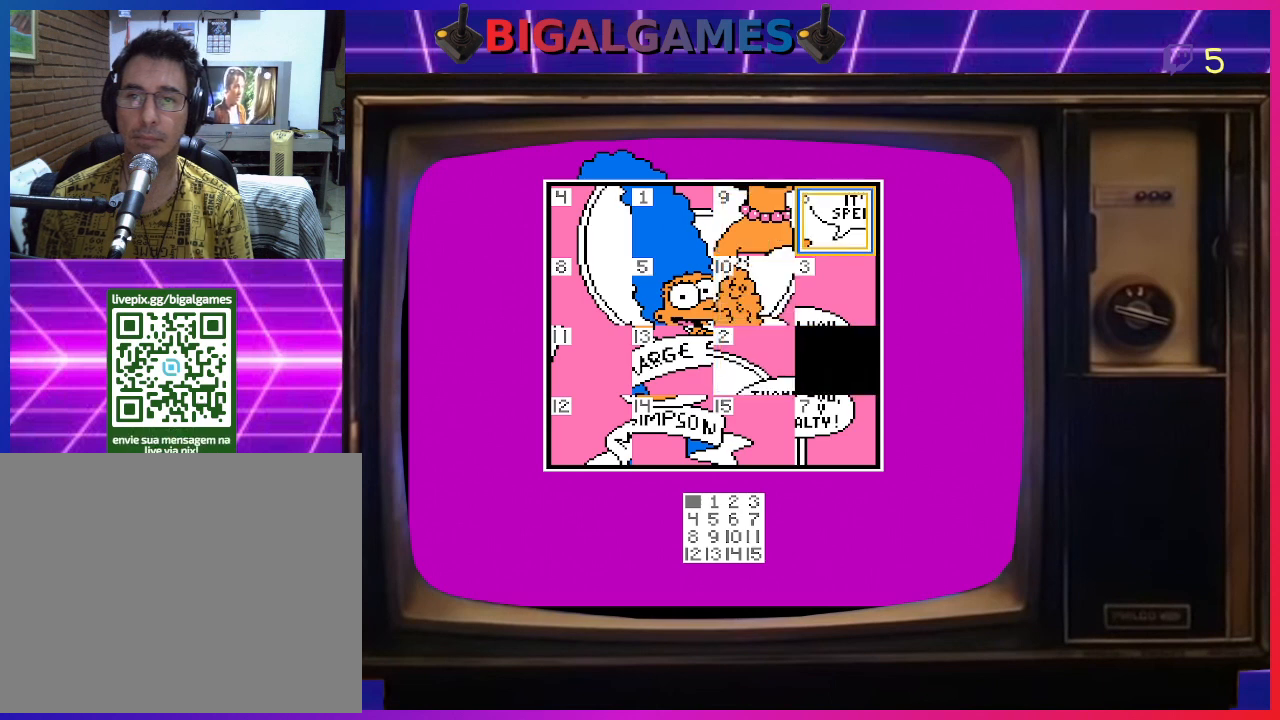
{"buttons": [], "right_stick": "center", "events": [[33, "DPAD_DOWN", "down"], [167, "DPAD_DOWN", "up"], [367, "CIRCLE", "down"], [467, "CIRCLE", "up"]]}
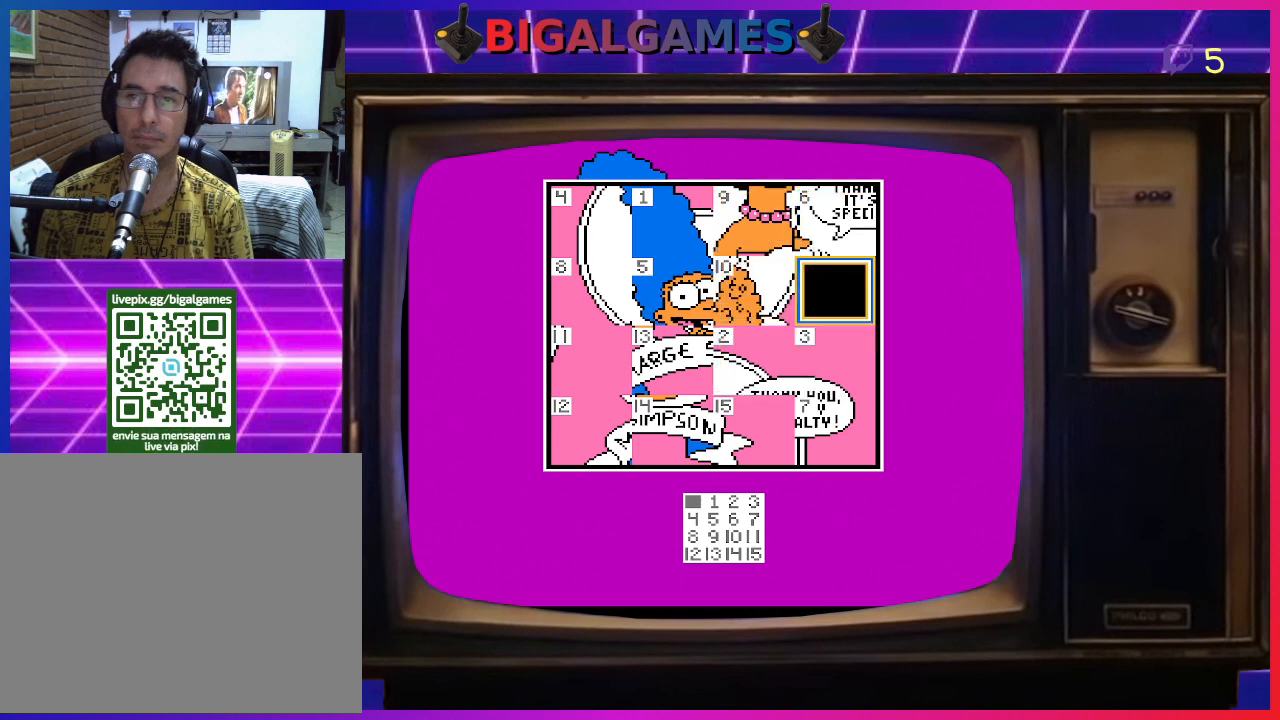
{"buttons": [], "right_stick": "center", "events": [[67, "DPAD_UP", "down"], [167, "DPAD_UP", "up"], [300, "DPAD_LEFT", "down"], [400, "DPAD_LEFT", "up"]]}
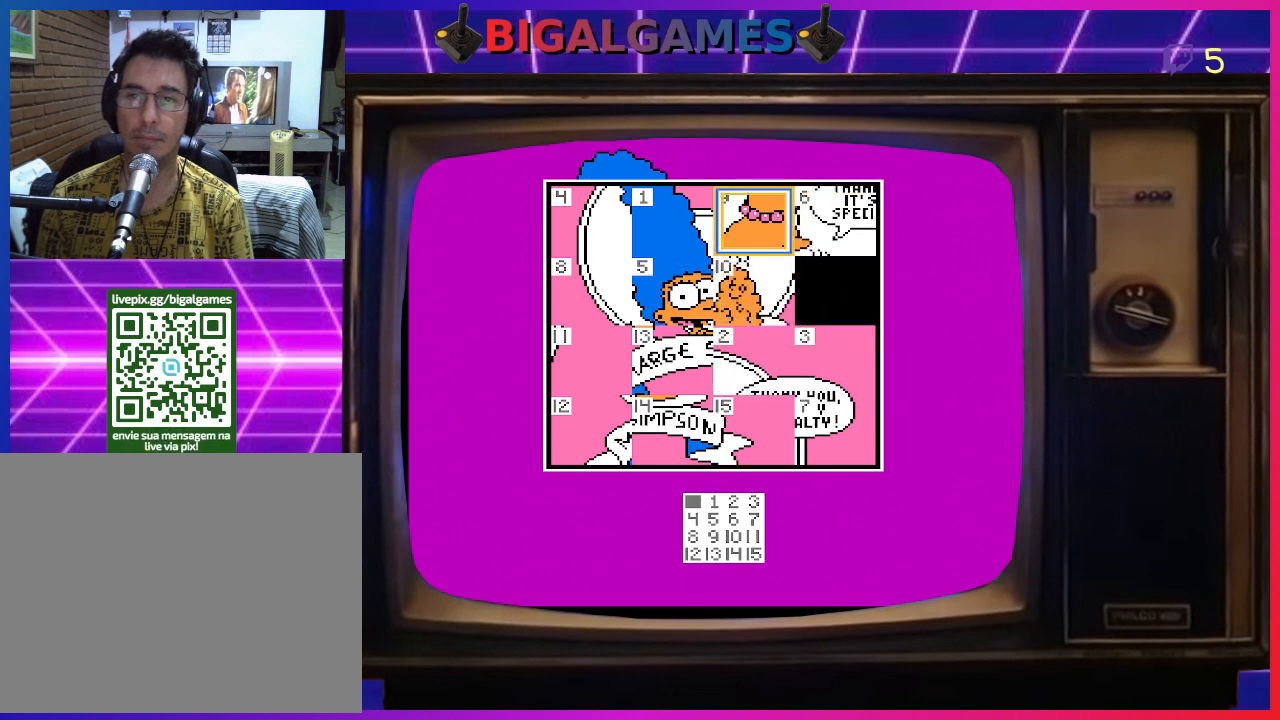
{"buttons": ["DPAD_LEFT"], "right_stick": "center", "events": [[67, "DPAD_RIGHT", "down"], [167, "DPAD_RIGHT", "up"], [267, "CIRCLE", "down"], [367, "CIRCLE", "up"], [500, "DPAD_LEFT", "down"]]}
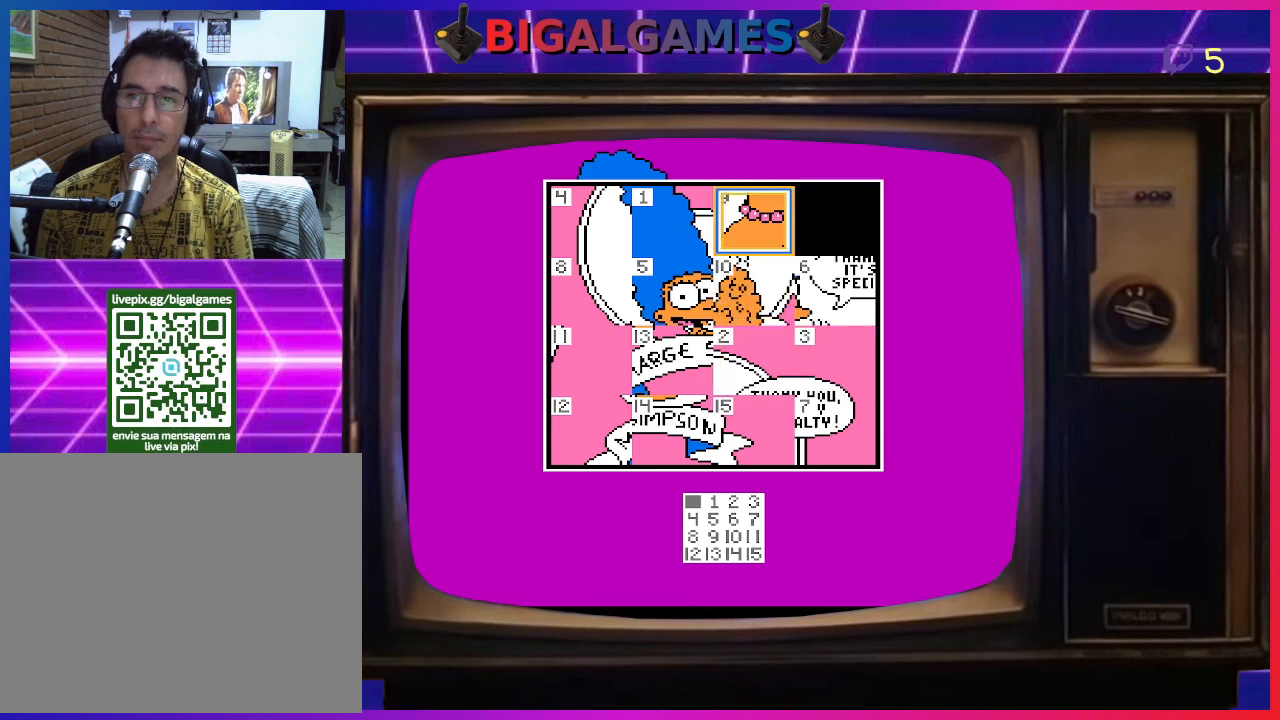
{"buttons": [], "right_stick": "center", "events": [[100, "DPAD_LEFT", "up"], [233, "CIRCLE", "down"], [333, "CIRCLE", "up"]]}
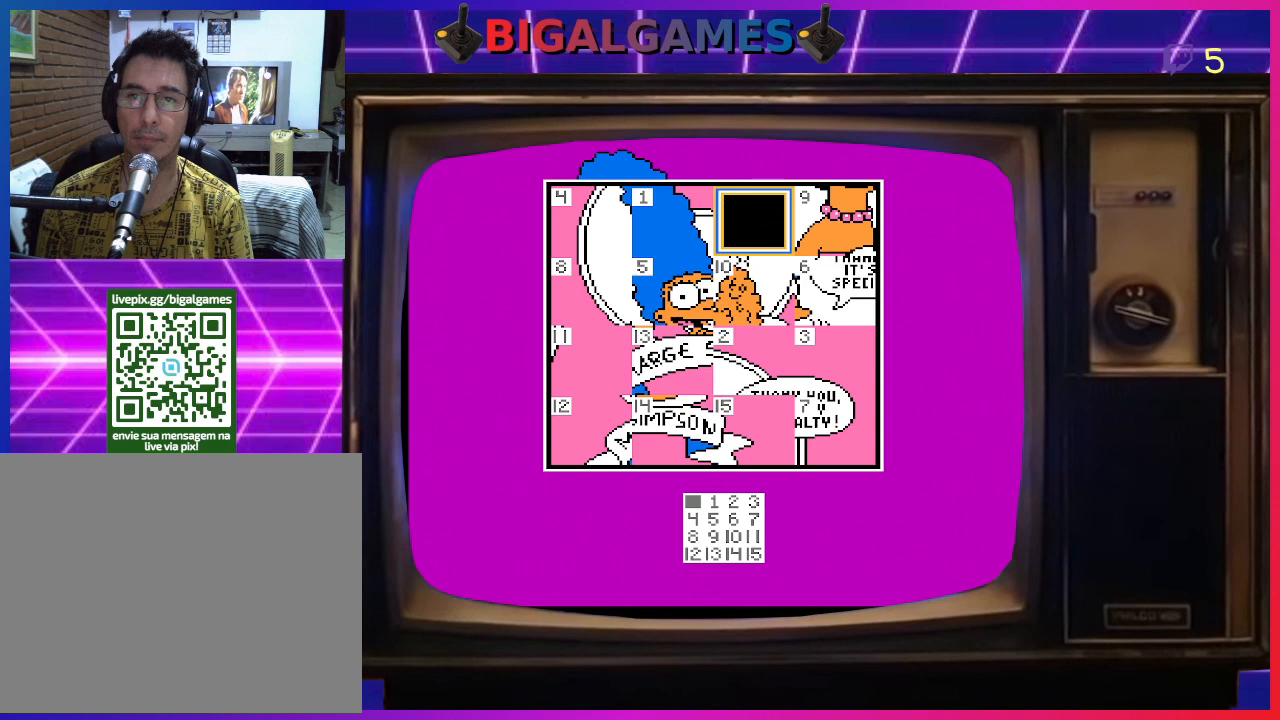
{"buttons": ["CIRCLE"], "right_stick": "center", "events": [[100, "DPAD_DOWN", "down"], [200, "DPAD_DOWN", "up"], [467, "CIRCLE", "down"]]}
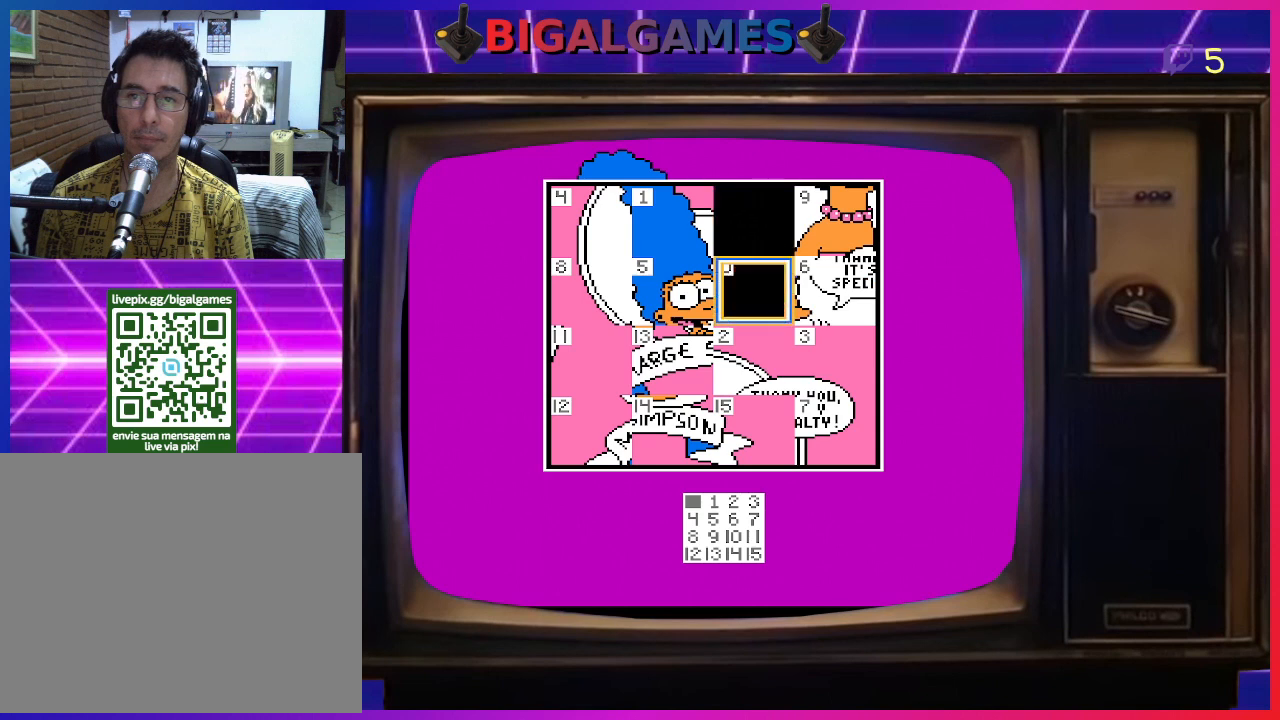
{"buttons": [], "right_stick": "center", "events": [[100, "CIRCLE", "up"], [200, "DPAD_DOWN", "down"], [333, "DPAD_DOWN", "up"]]}
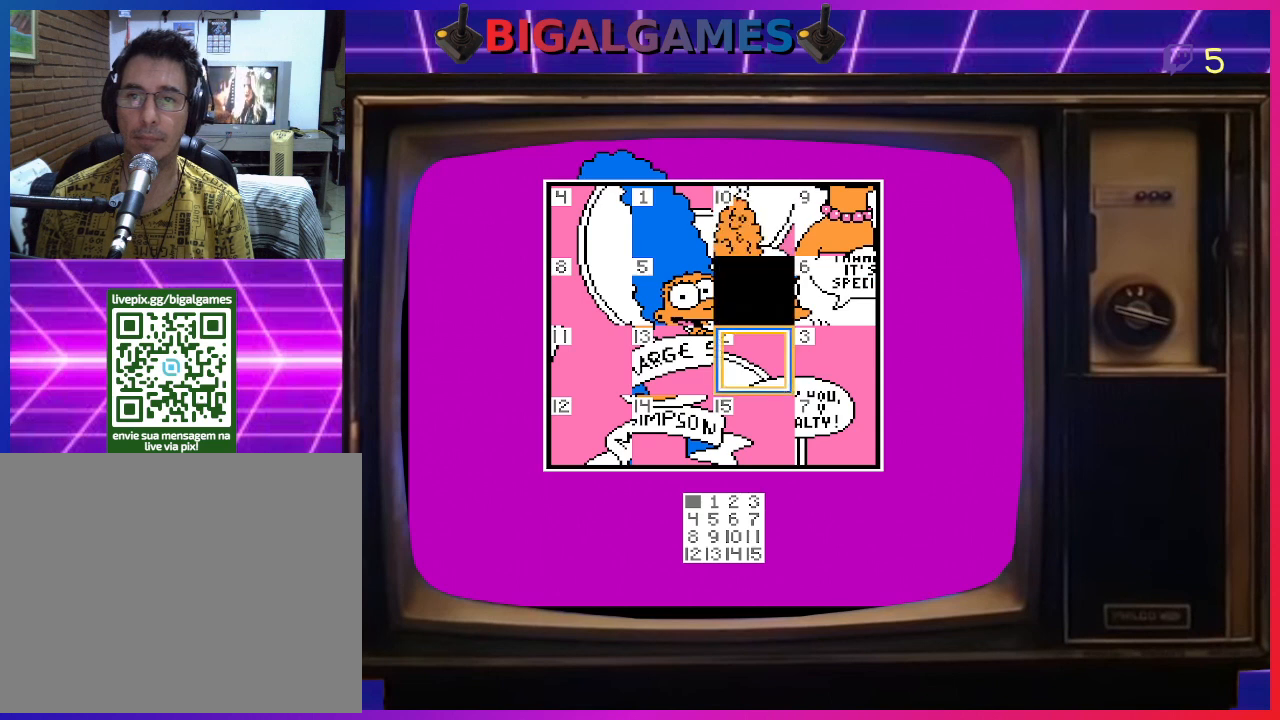
{"buttons": [], "right_stick": "center", "events": [[33, "CIRCLE", "down"], [167, "CIRCLE", "up"]]}
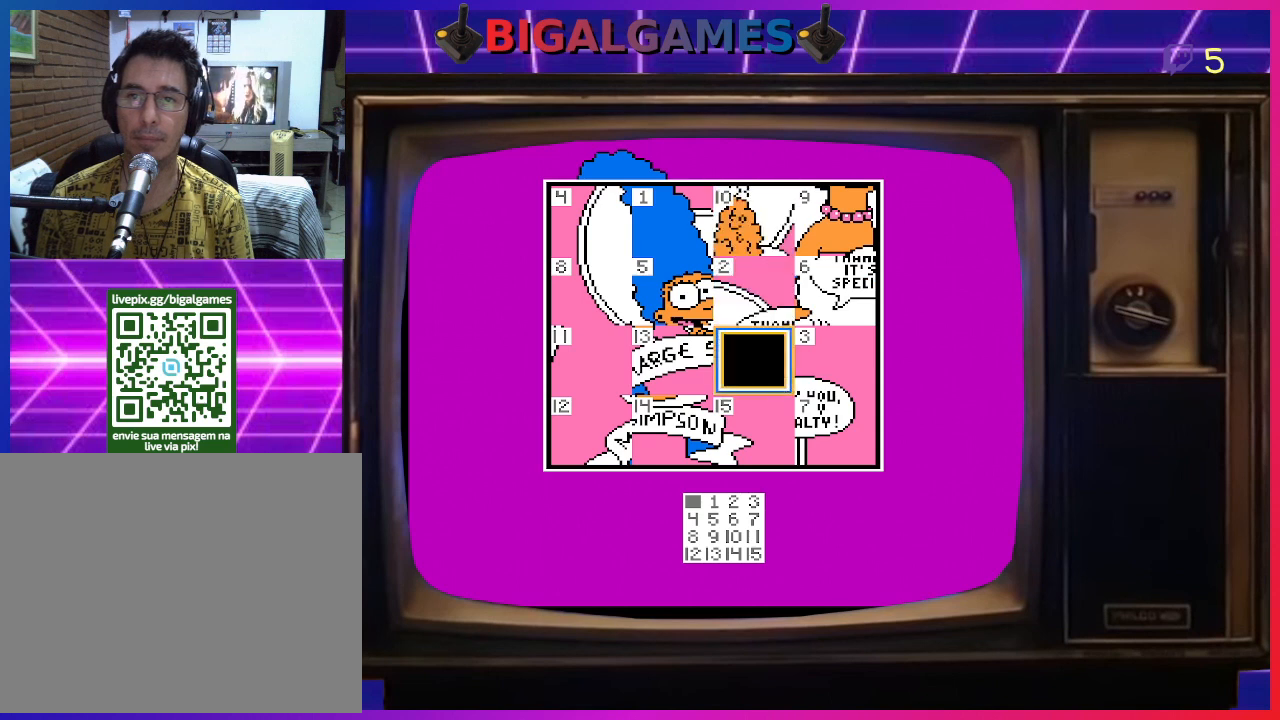
{"buttons": [], "right_stick": "center", "events": [[100, "DPAD_RIGHT", "down"], [200, "DPAD_RIGHT", "up"]]}
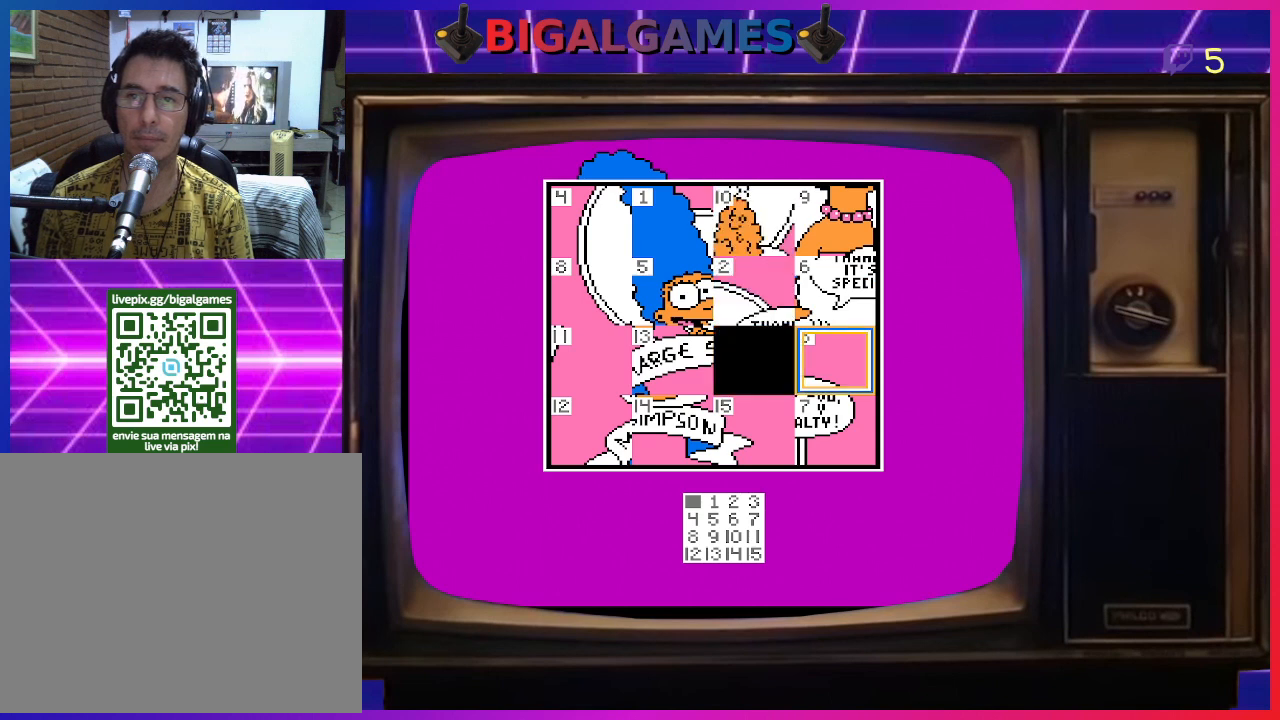
{"buttons": ["DPAD_UP"], "right_stick": "center", "events": [[500, "DPAD_UP", "down"]]}
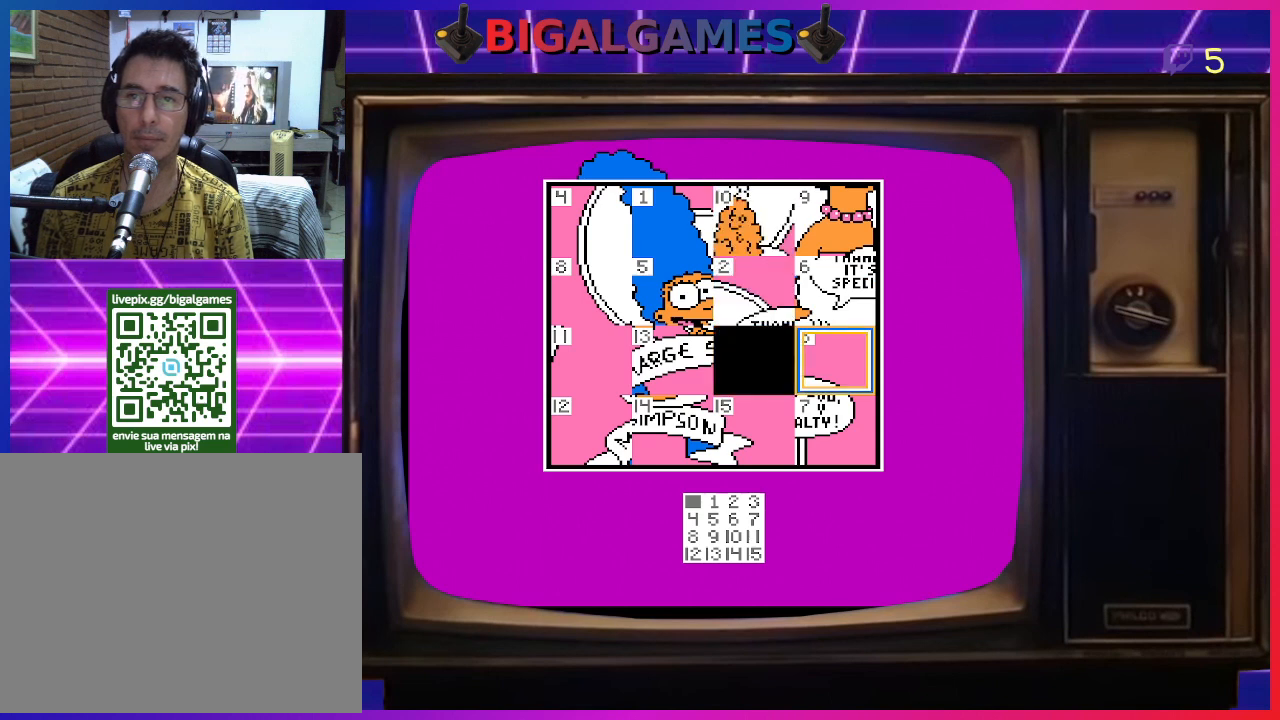
{"buttons": [], "right_stick": "center", "events": [[133, "DPAD_UP", "up"], [333, "DPAD_RIGHT", "down"], [433, "DPAD_RIGHT", "up"]]}
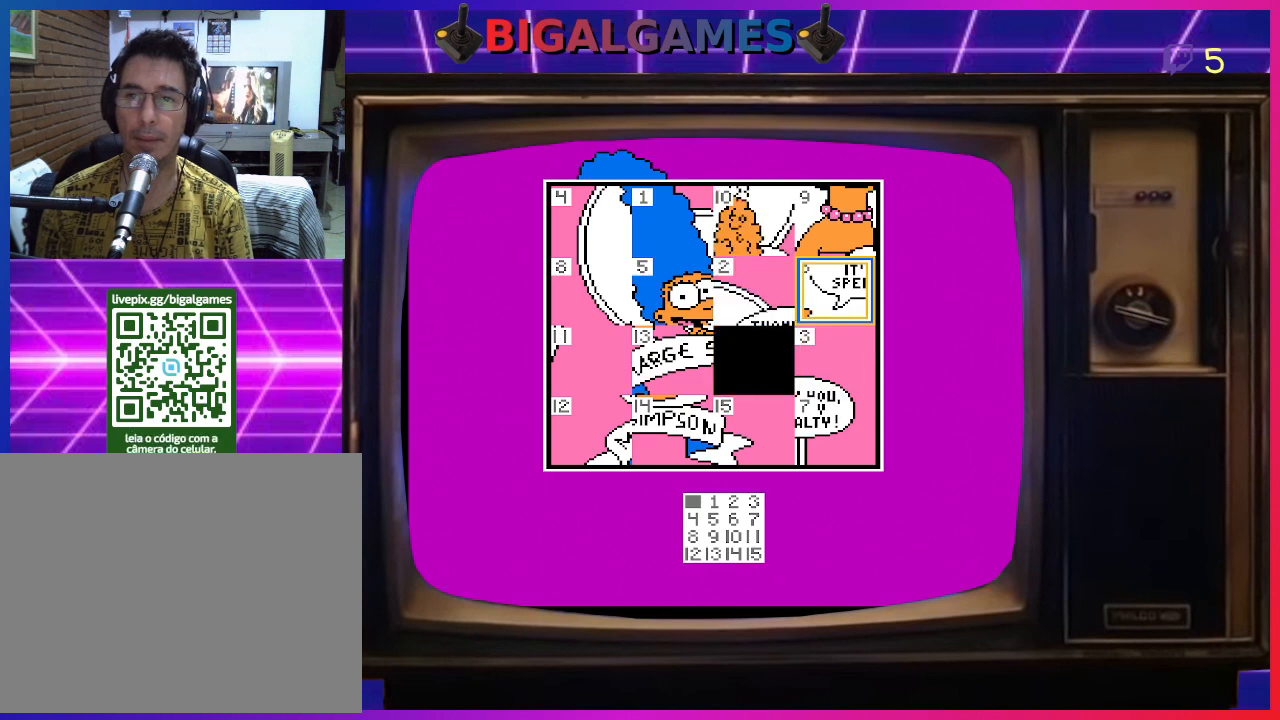
{"buttons": [], "right_stick": "center", "events": [[167, "DPAD_DOWN", "down"], [267, "DPAD_DOWN", "up"]]}